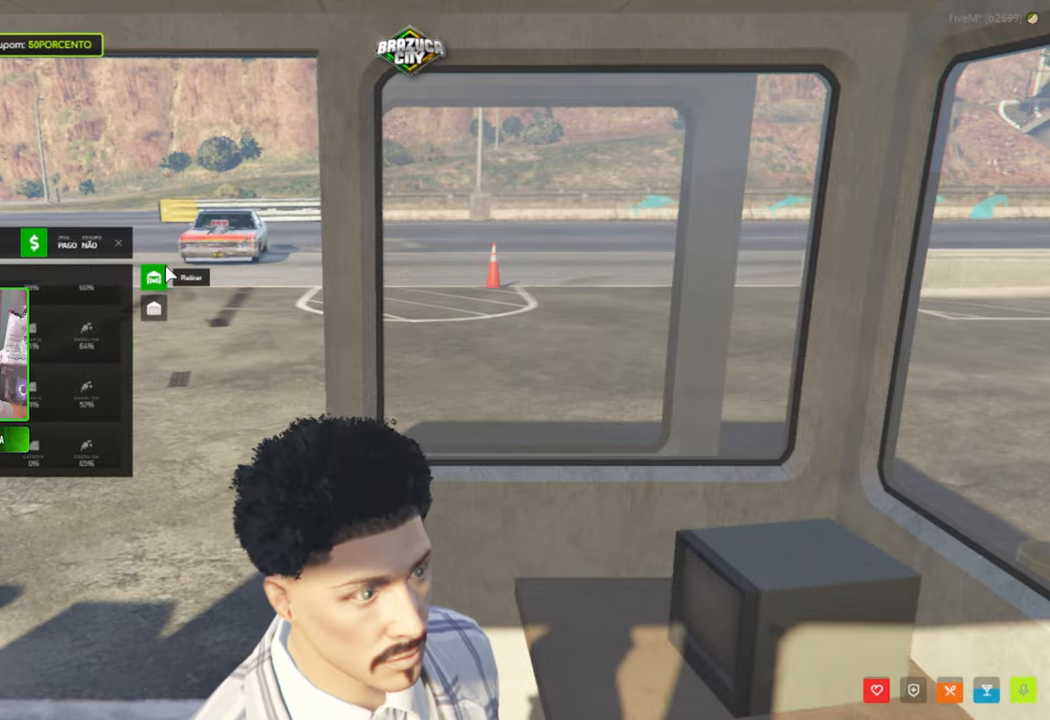
Gameplay with keyboard and mouse; each line is a JSON object with the keys and mouse buttons held at the frame after it. "events" lists presses ("down") and releases ("up") of "1", "2", "3", "4", "5", "a", "alt", "c", "caps_lock", "ctrl", "d", "e", "f", "g", "q", "r", "s", "shift", "space", "t", "tab", "v", "w", "x", "z", "mouse_left", "mouse_wheel" and "mouse_right" between this image and that frame as [ms after this image, input, new state], when the widget could be followed in between. "mouse_left", "mouse_wheel", "mouse_right" = the "left", "wheel", "right" buttons of the "mouse" list. No other keys are recorded. "wheel" means that the mouse wheel is clicked or scrolled. "mouse_move" is the direction in which the mouse moves at that frame (one of eight, or "still"), when it could be read.
{"keys": [], "mouse": [], "mouse_move": "right", "events": []}
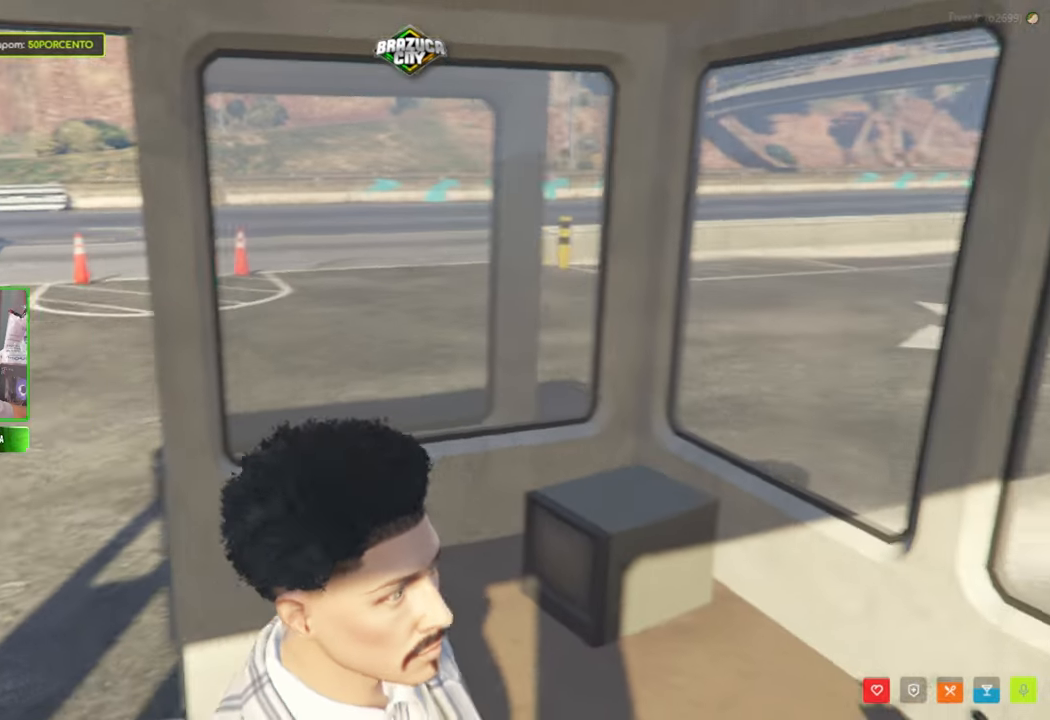
{"keys": ["s"], "mouse": [], "mouse_move": "still", "events": [[467, "s", "down"]]}
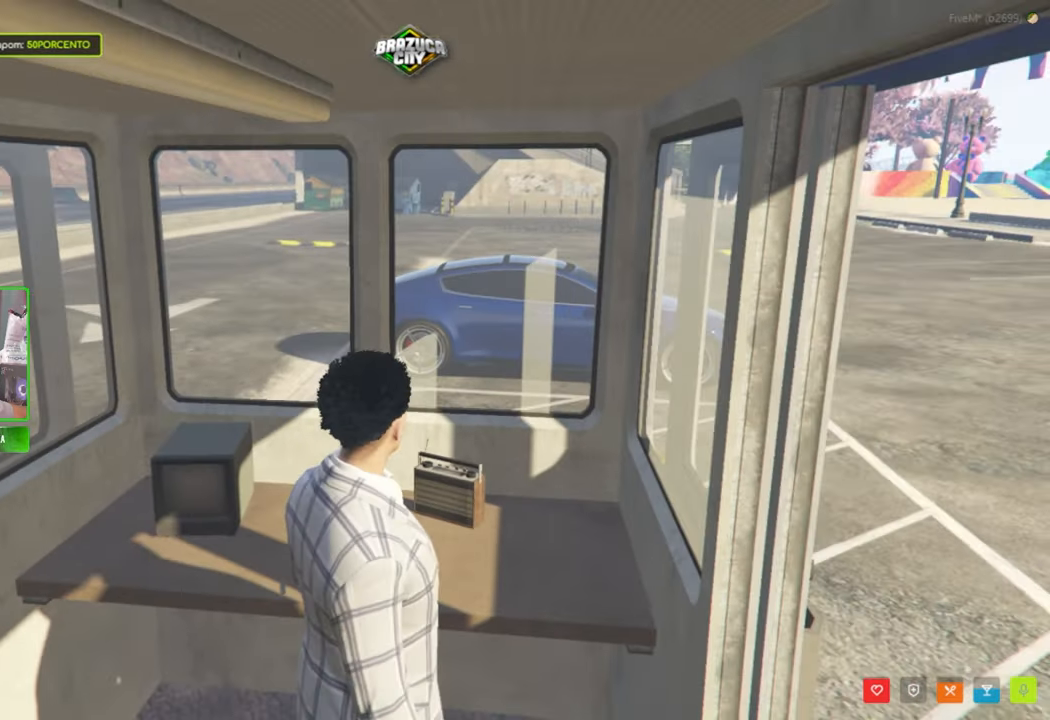
{"keys": ["a", "shift", "w"], "mouse": [], "mouse_move": "still", "events": [[117, "a", "down"], [200, "s", "up"], [334, "w", "down"], [484, "shift", "down"]]}
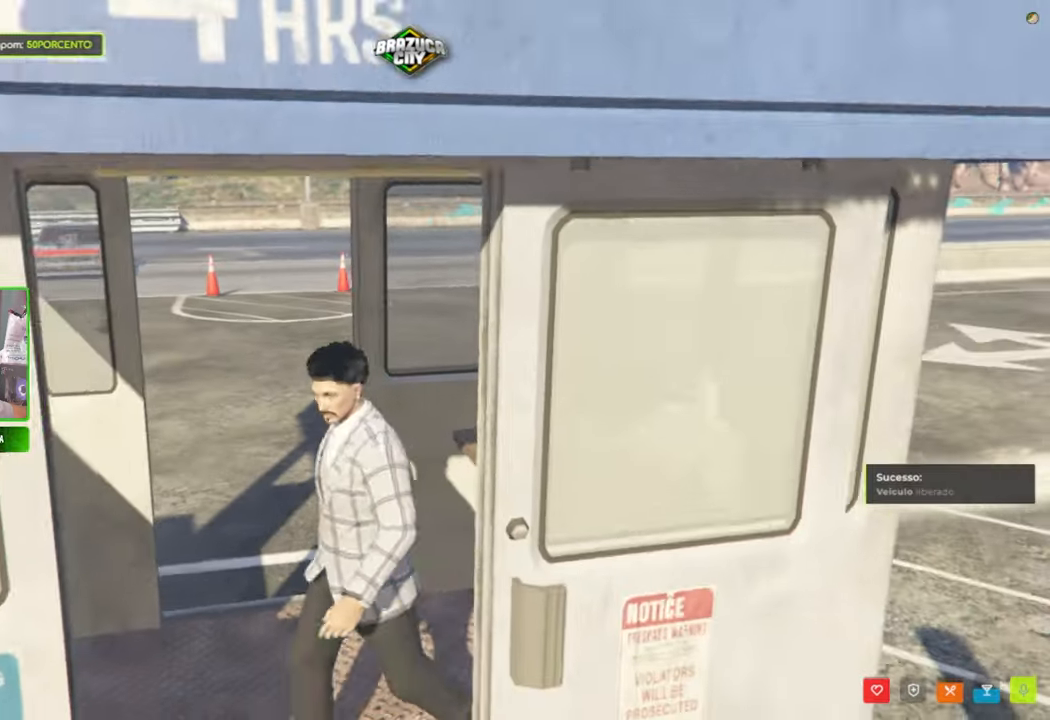
{"keys": ["d", "shift", "w"], "mouse": [], "mouse_move": "still", "events": [[134, "a", "up"], [400, "d", "down"]]}
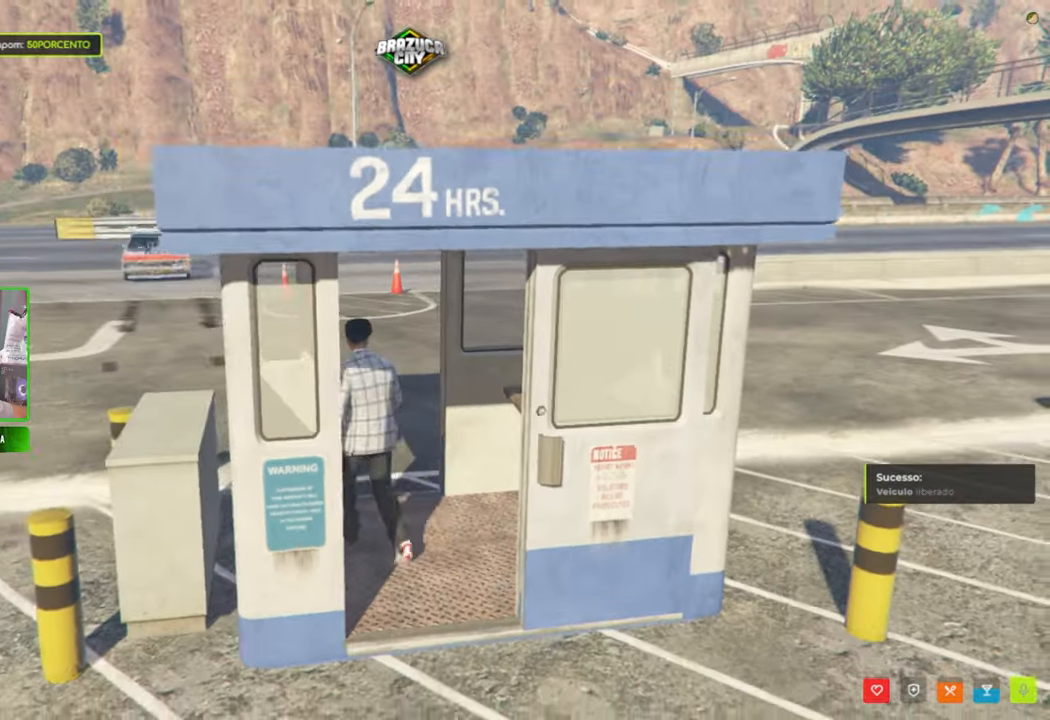
{"keys": ["d", "shift", "w"], "mouse": [], "mouse_move": "right", "events": [[234, "d", "up"], [367, "d", "down"]]}
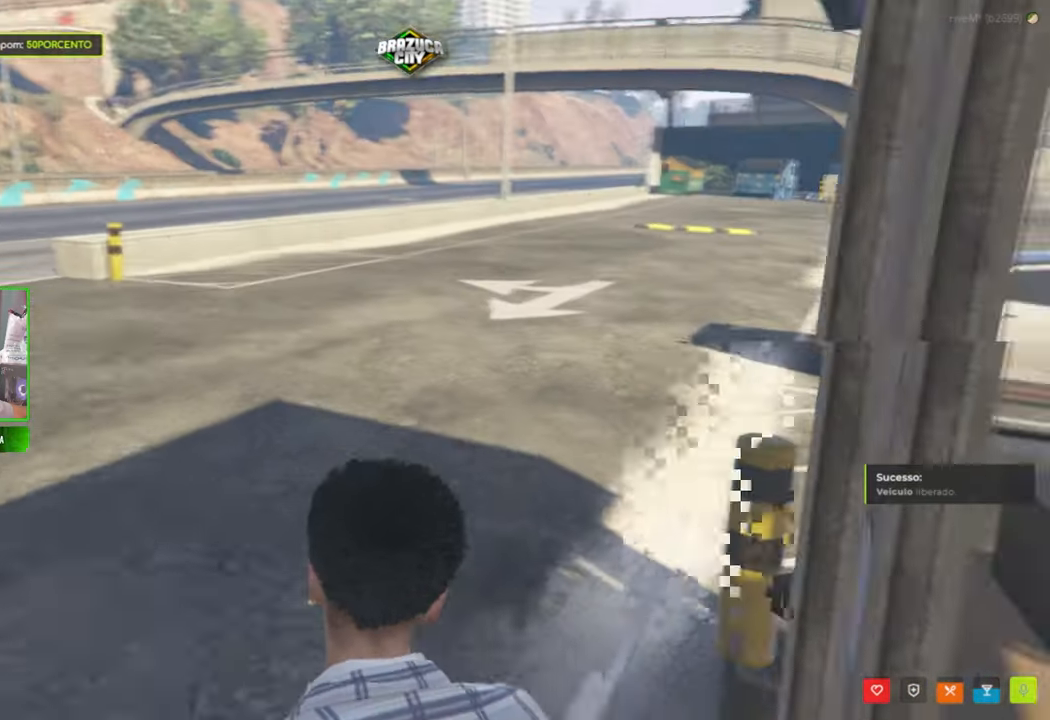
{"keys": ["a", "shift", "w"], "mouse": [], "mouse_move": "still", "events": [[117, "d", "up"], [484, "a", "down"]]}
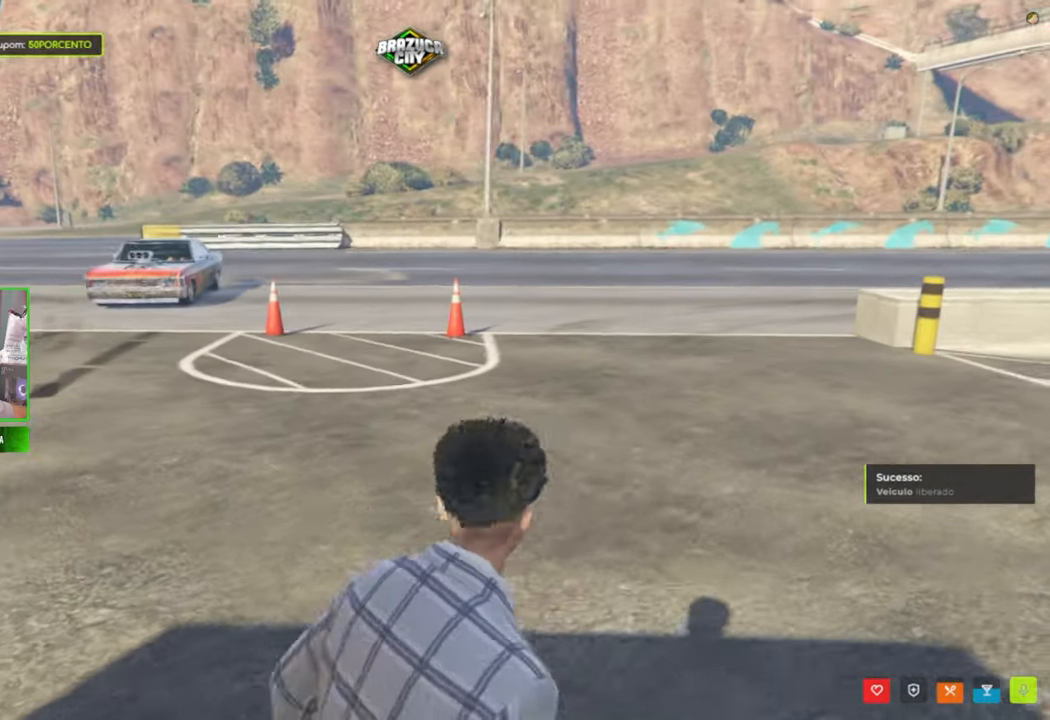
{"keys": ["a", "shift", "w"], "mouse": [], "mouse_move": "still", "events": [[167, "a", "up"], [500, "a", "down"]]}
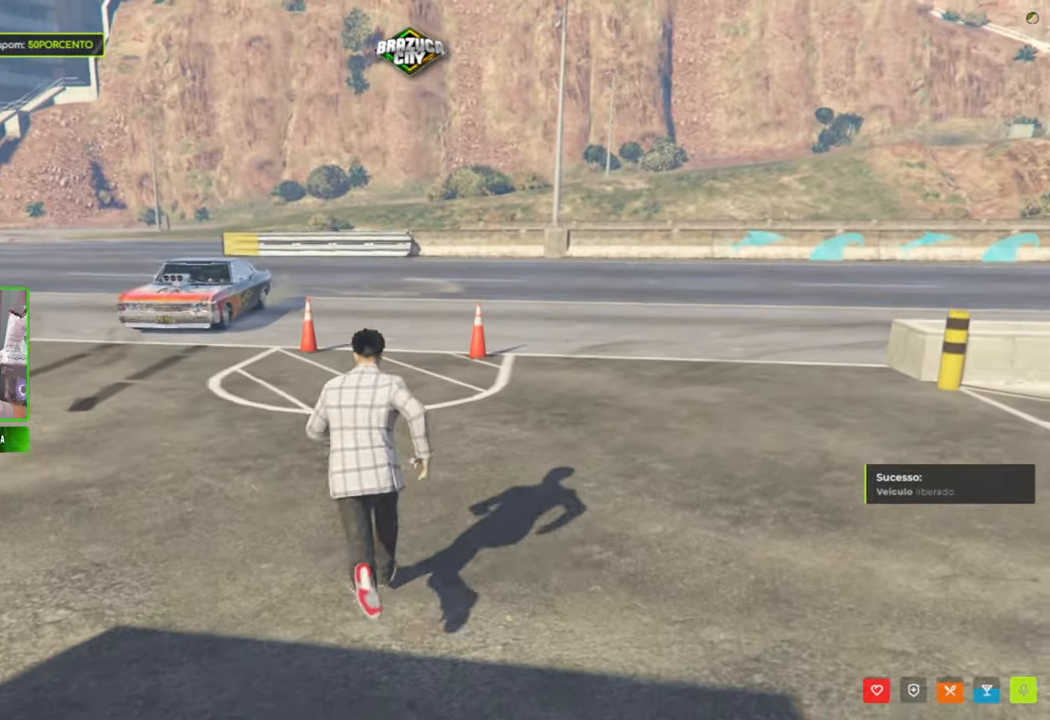
{"keys": ["a", "shift", "w"], "mouse": [], "mouse_move": "still", "events": [[134, "a", "up"], [334, "a", "down"]]}
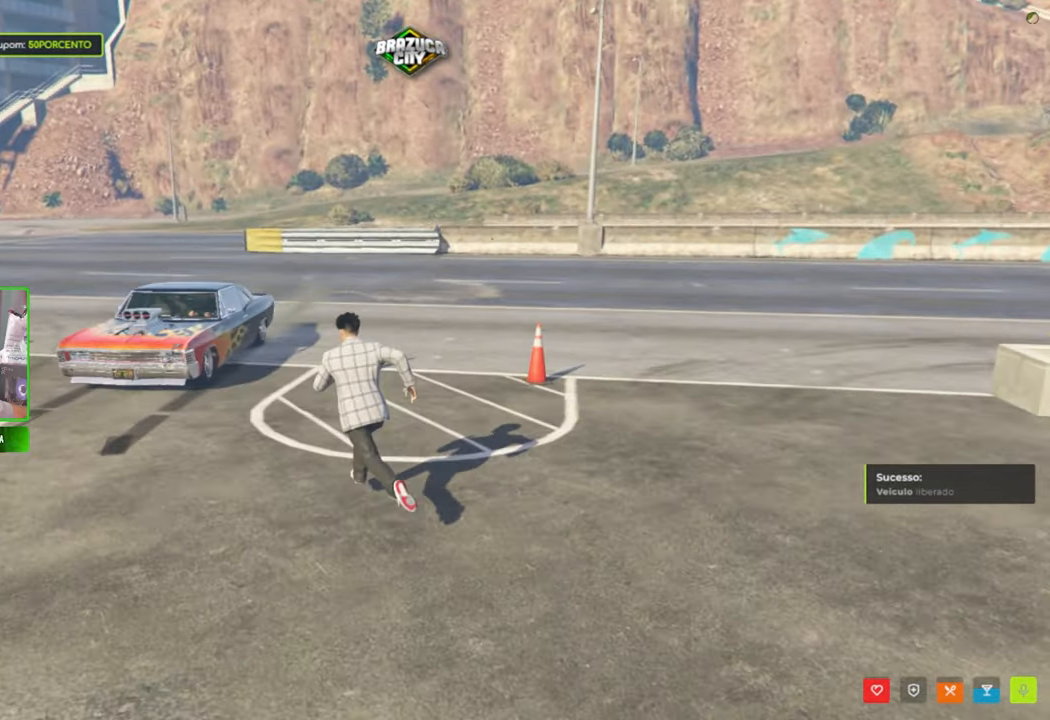
{"keys": [], "mouse": [], "mouse_move": "right", "events": [[67, "a", "up"], [67, "shift", "up"], [150, "w", "up"]]}
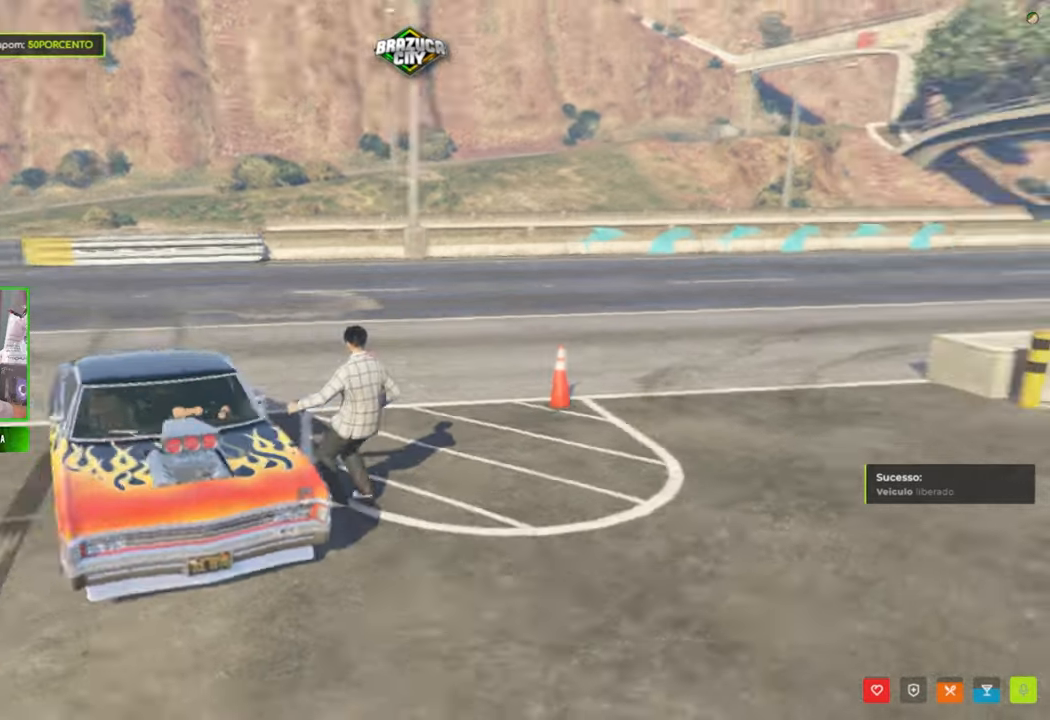
{"keys": ["shift", "w"], "mouse": [], "mouse_move": "left", "events": [[216, "w", "down"], [450, "shift", "down"]]}
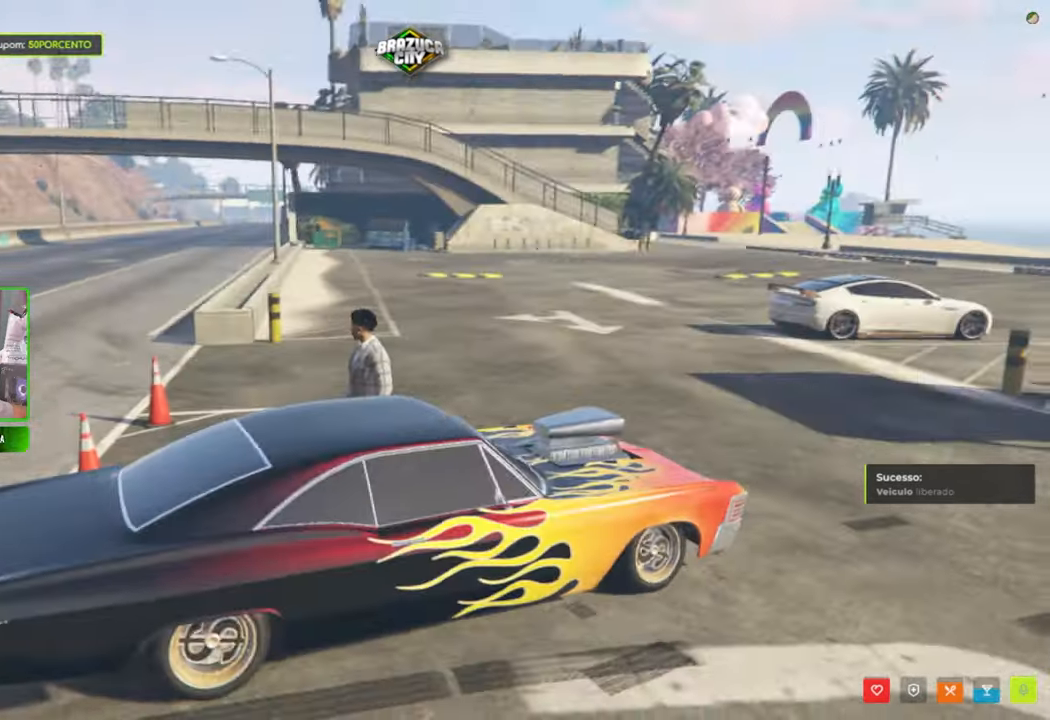
{"keys": ["w"], "mouse": [], "mouse_move": "left", "events": [[100, "shift", "up"]]}
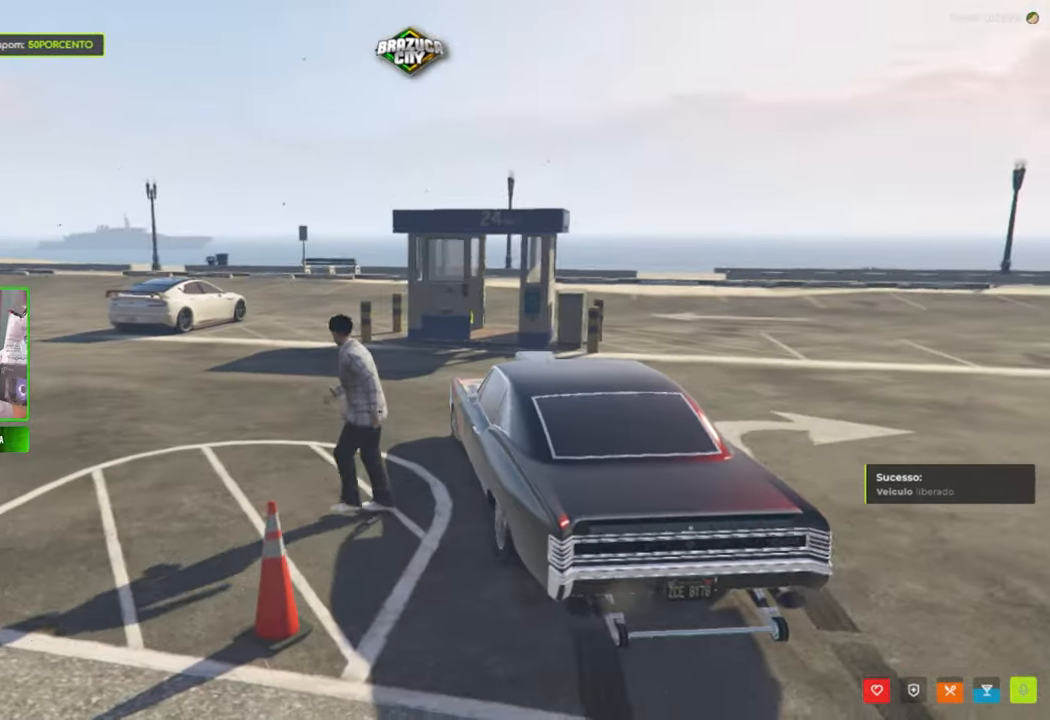
{"keys": ["shift", "w"], "mouse": [], "mouse_move": "still", "events": [[16, "shift", "down"]]}
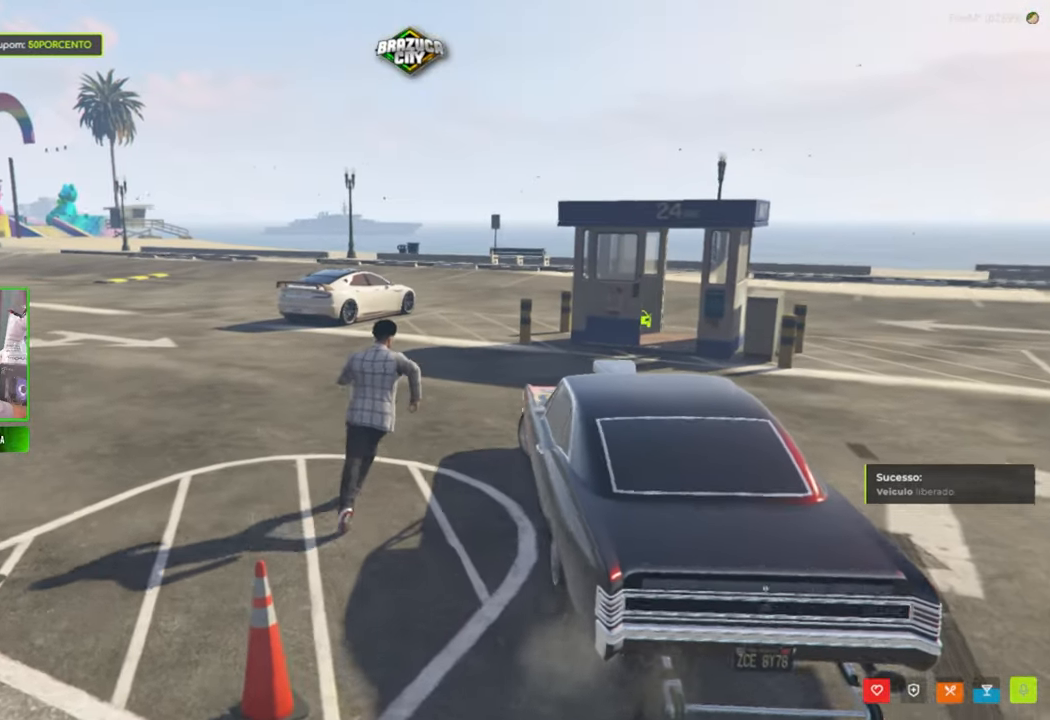
{"keys": ["a", "shift", "w"], "mouse": [], "mouse_move": "still", "events": [[216, "a", "down"]]}
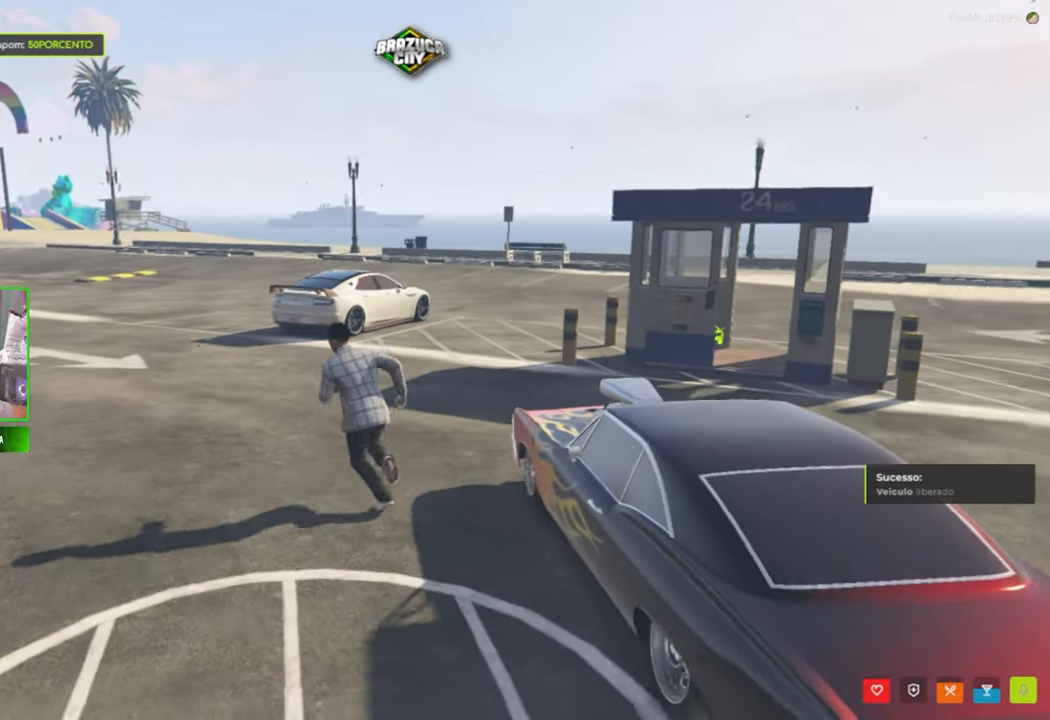
{"keys": [], "mouse": [], "mouse_move": "right", "events": [[100, "a", "up"], [283, "shift", "up"], [283, "w", "up"]]}
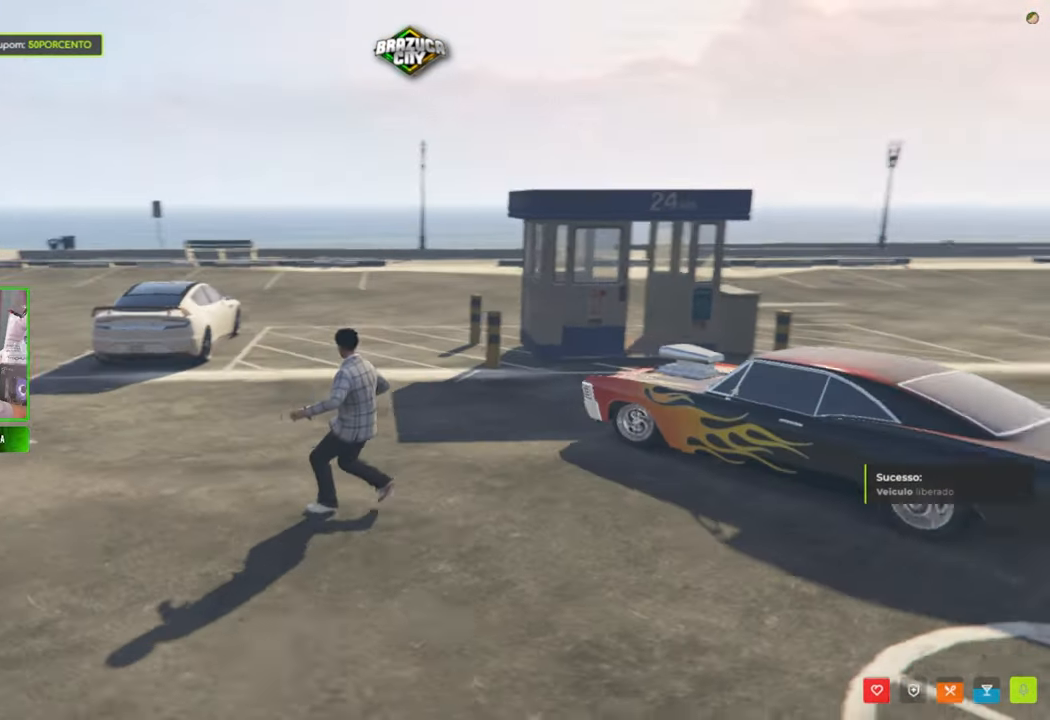
{"keys": [], "mouse": [], "mouse_move": "down-left", "events": []}
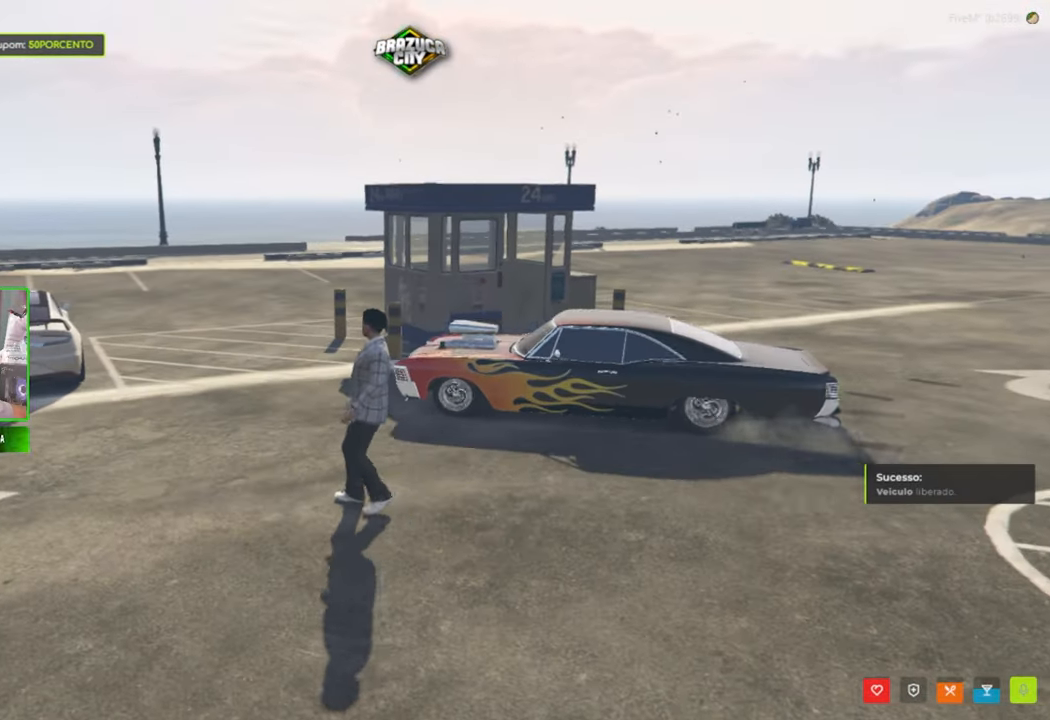
{"keys": ["s"], "mouse": [], "mouse_move": "still", "events": [[200, "a", "down"], [200, "shift", "down"], [200, "w", "down"], [233, "a", "up"], [233, "shift", "up"], [233, "w", "up"], [383, "s", "down"]]}
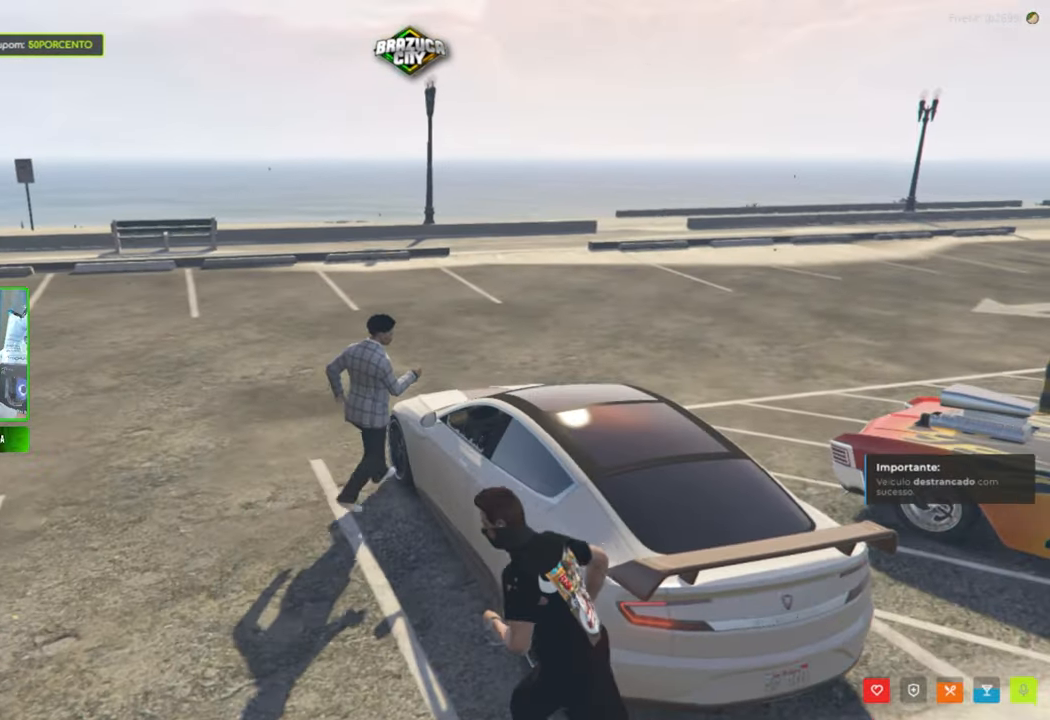
{"keys": ["d"], "mouse": [], "mouse_move": "still", "events": [[83, "a", "down"], [83, "s", "up"], [183, "a", "up"], [466, "d", "down"]]}
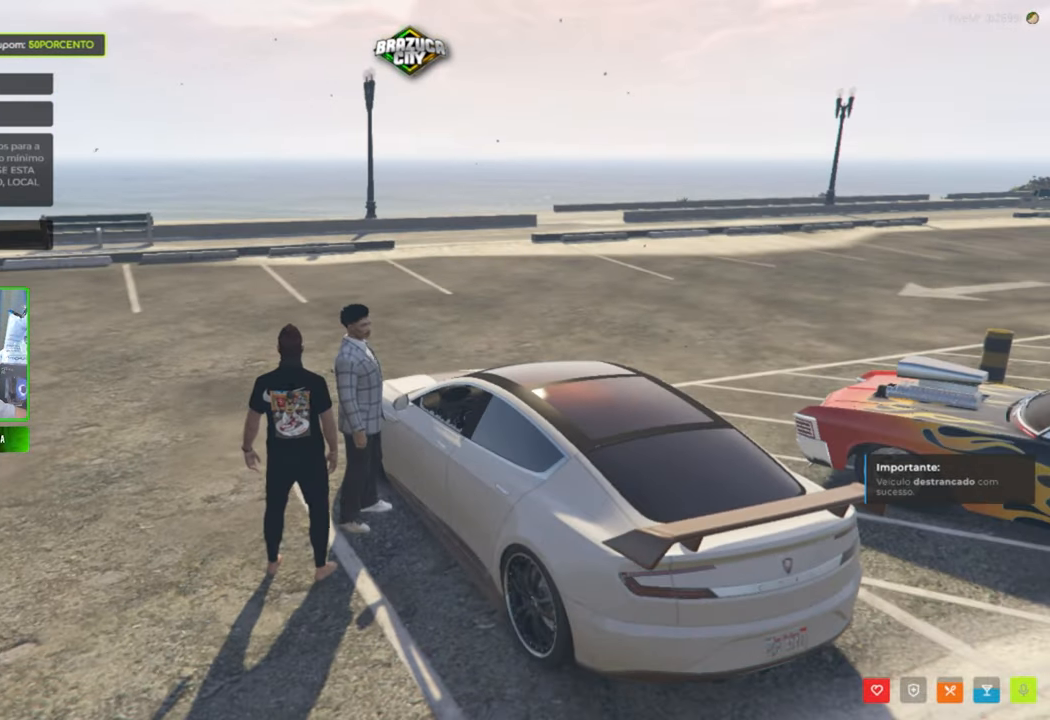
{"keys": [], "mouse": [], "mouse_move": "still", "events": [[66, "d", "up"], [166, "d", "down"], [250, "d", "up"]]}
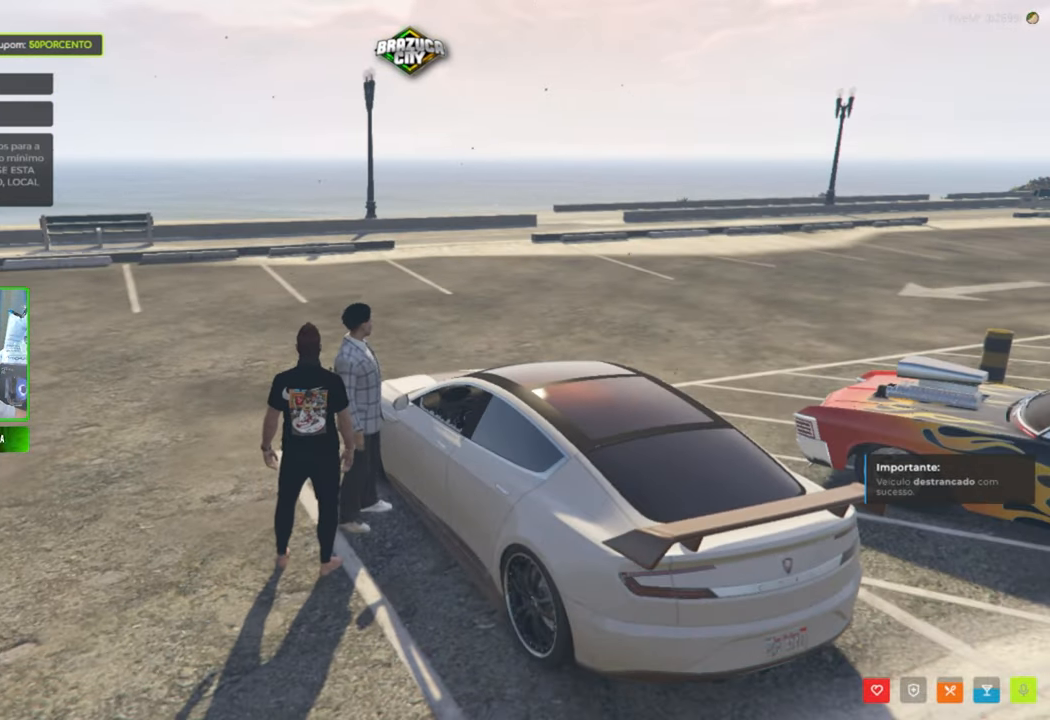
{"keys": [], "mouse": [], "mouse_move": "still", "events": []}
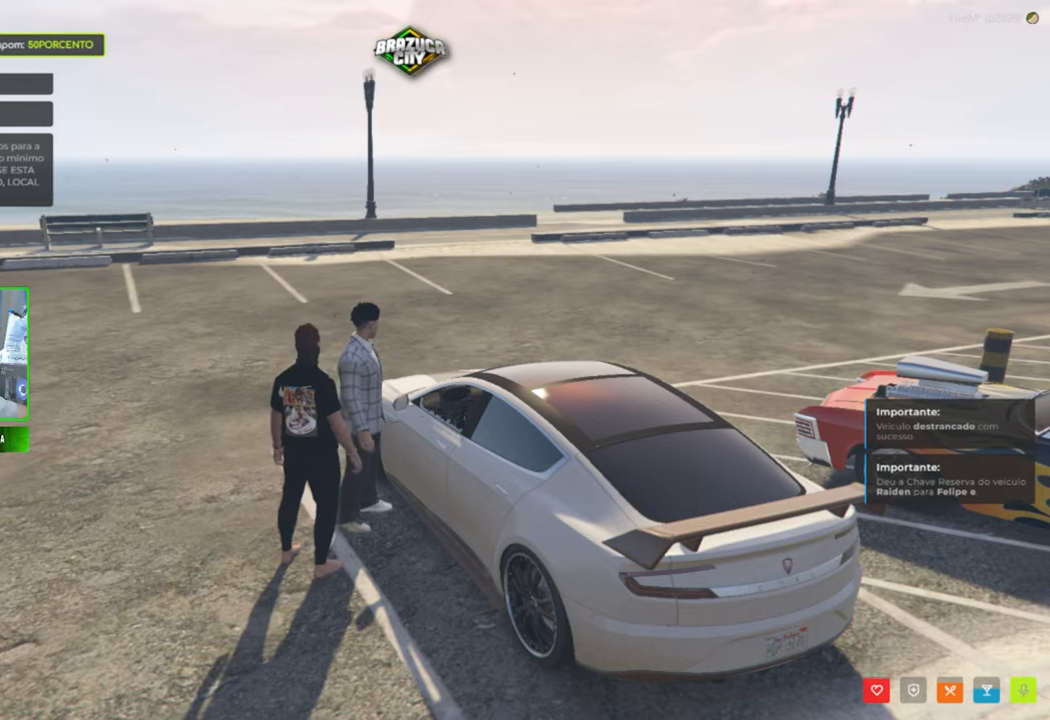
{"keys": ["a"], "mouse": [], "mouse_move": "right", "events": [[467, "a", "down"]]}
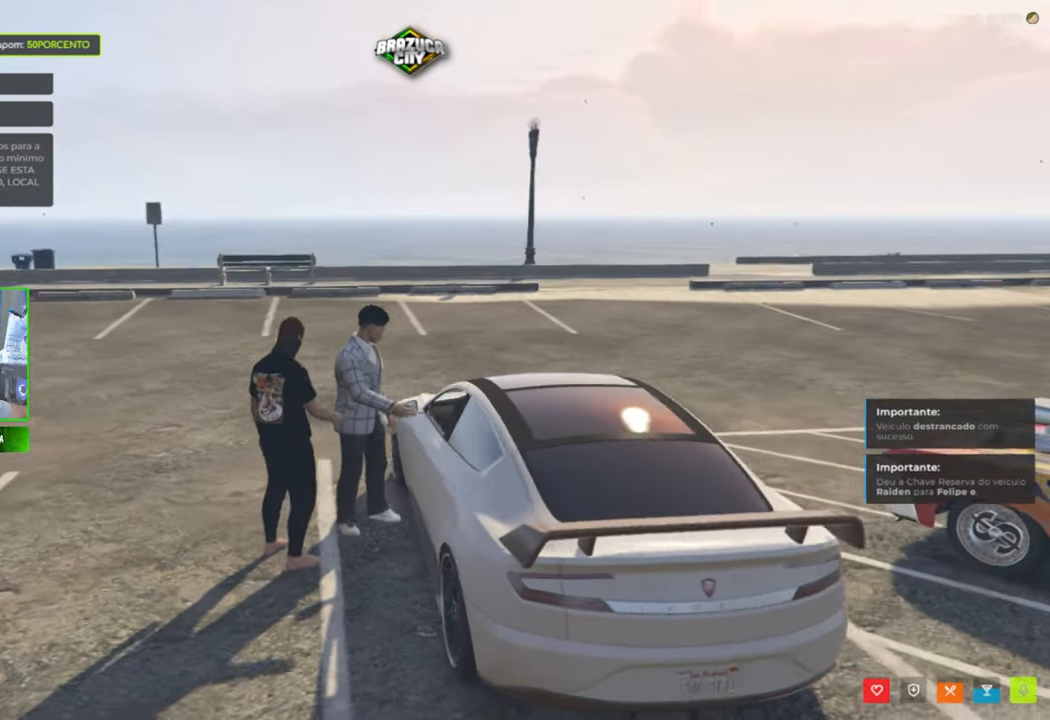
{"keys": ["w"], "mouse": [], "mouse_move": "right", "events": [[333, "w", "down"], [433, "a", "up"]]}
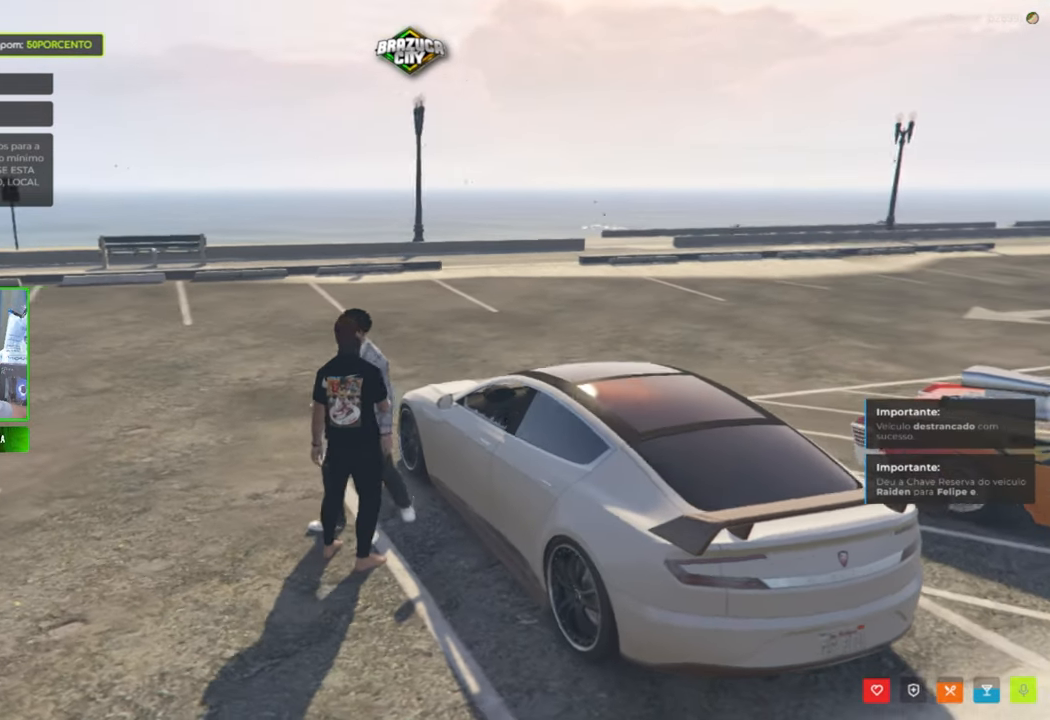
{"keys": ["w"], "mouse": [], "mouse_move": "left", "events": []}
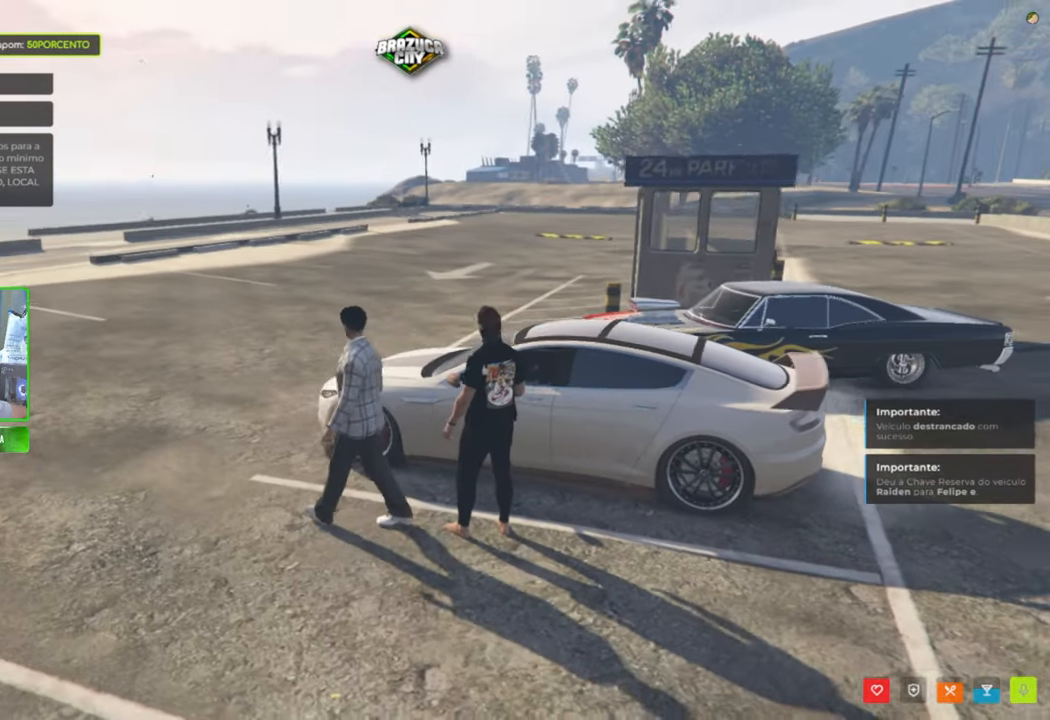
{"keys": ["w"], "mouse": [], "mouse_move": "up", "events": [[50, "a", "down"], [283, "a", "up"]]}
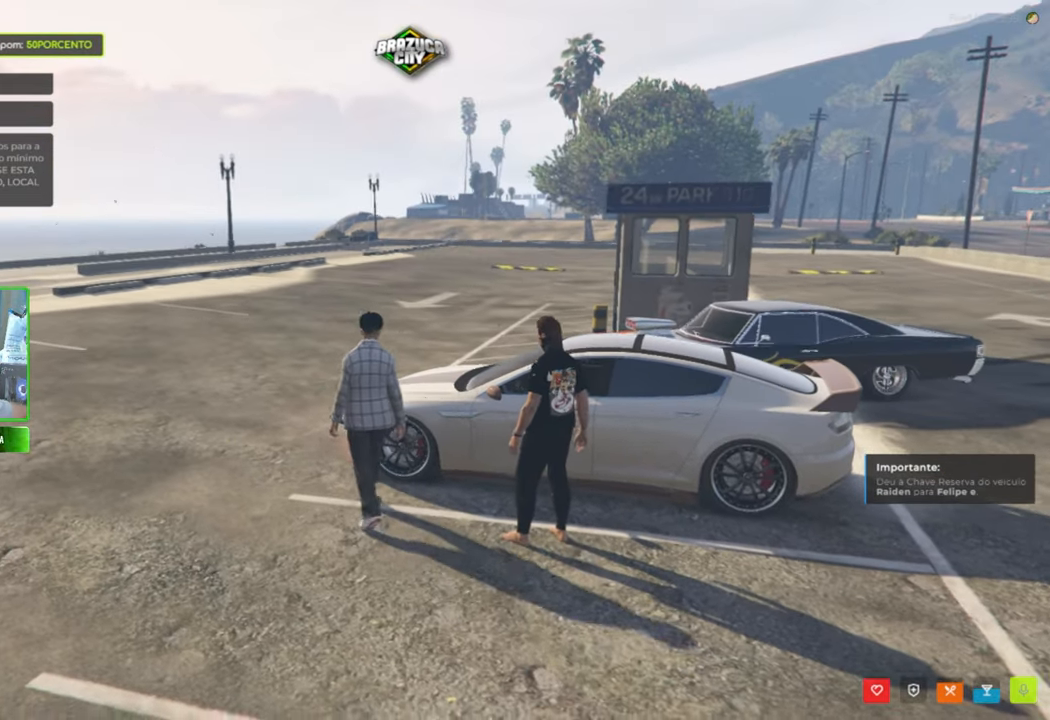
{"keys": [], "mouse": [], "mouse_move": "still", "events": [[17, "w", "up"]]}
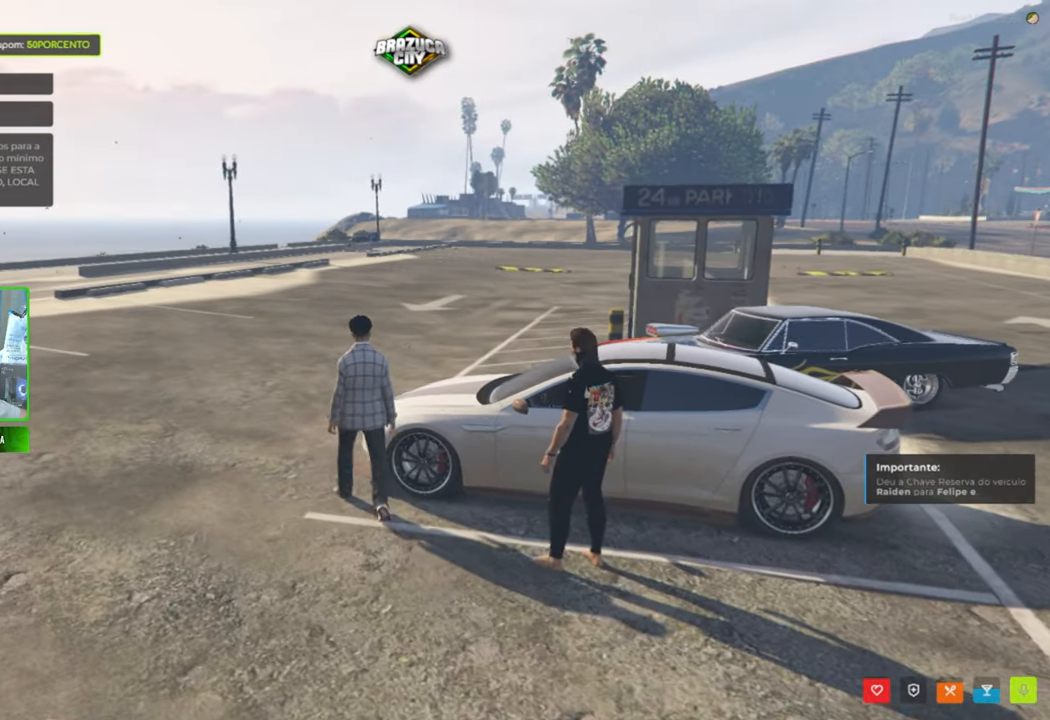
{"keys": [], "mouse": [], "mouse_move": "still", "events": []}
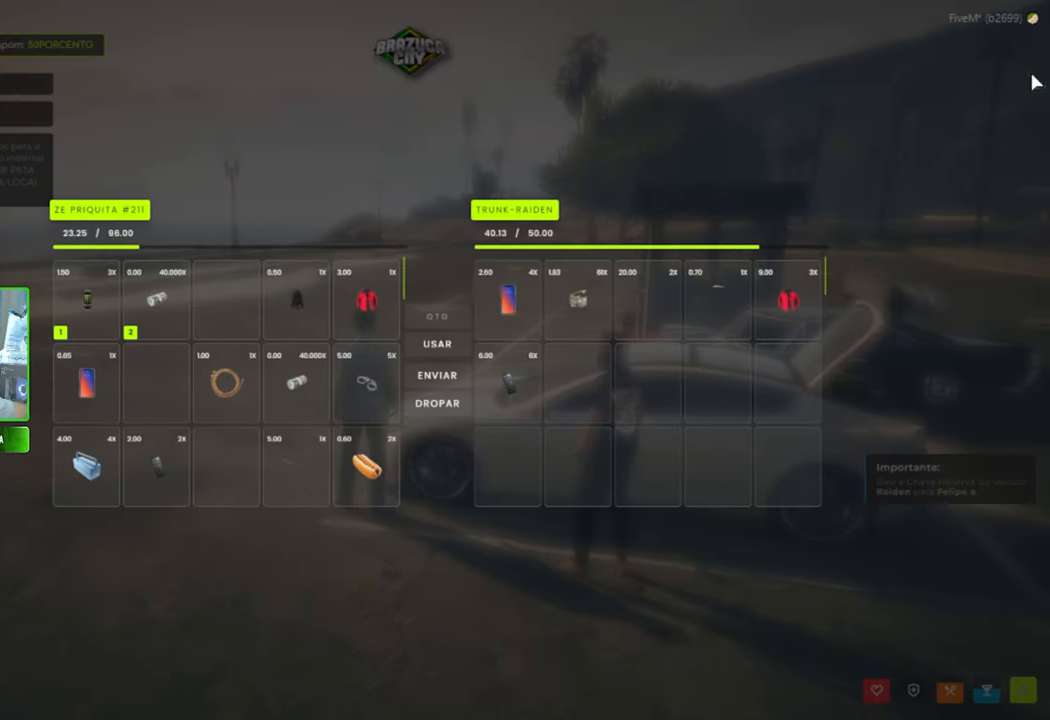
{"keys": [], "mouse": [], "mouse_move": "down-left", "events": []}
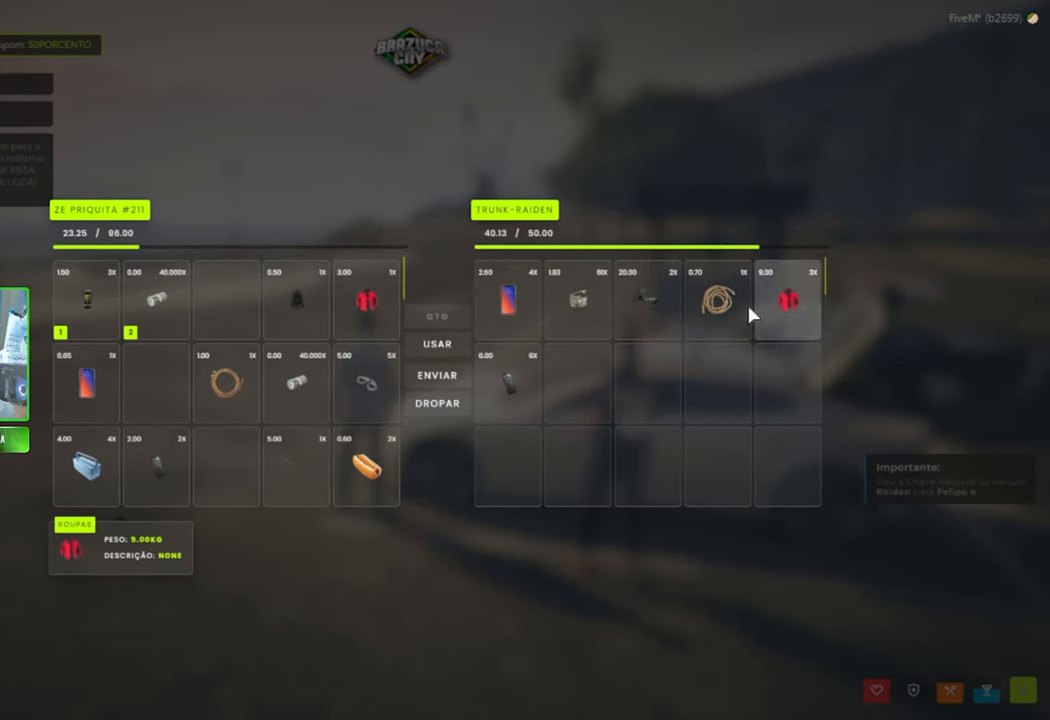
{"keys": [], "mouse": [], "mouse_move": "up", "events": []}
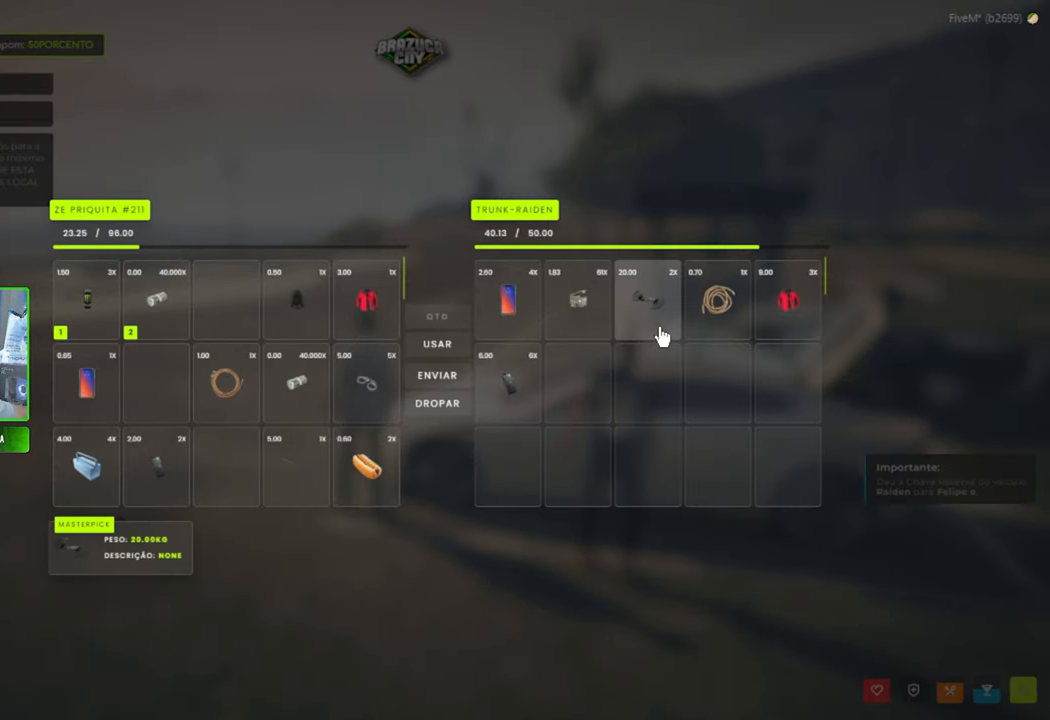
{"keys": [], "mouse": [], "mouse_move": "still", "events": []}